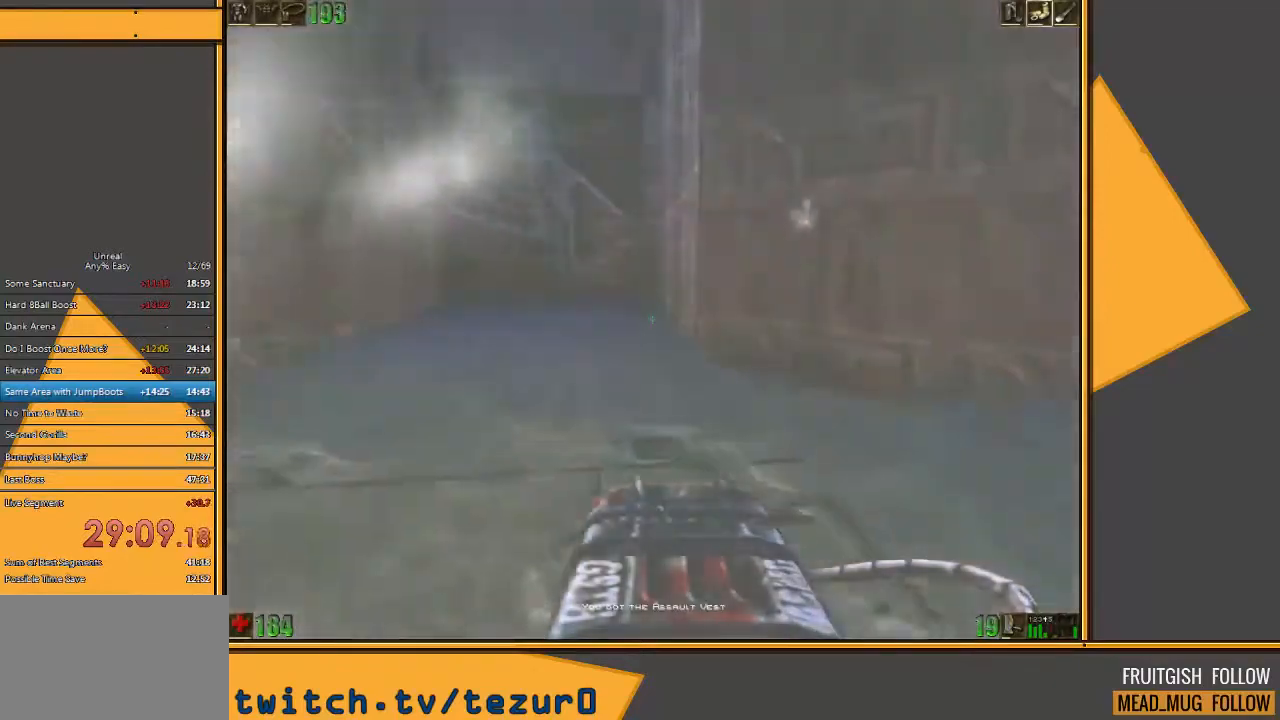
Gameplay with keyboard and mouse; each line is a JSON object with the keys and mouse buttons held at the frame after it. "events" lists presses ("down") and releases ("up") of "1", "2", "3", "4", "5", "a", "alt", "c", "ctrl", "d", "e", "f", "q", "r", "s", "shift", "space", "tab", "v", "w", "x", "z", "mouse_left" and "mouse_right" between this image and that frame as [ms after this image, input, new state], when the widget could be followed in between. "mouse_left", "mouse_right" = the "left", "right" buttons of the "mouse" list. No other keys are recorded. Mouse movement is not recorded.
{"keys": ["a", "w"], "mouse": [], "events": [[167, "a", "down"], [300, "a", "up"], [333, "a", "down"]]}
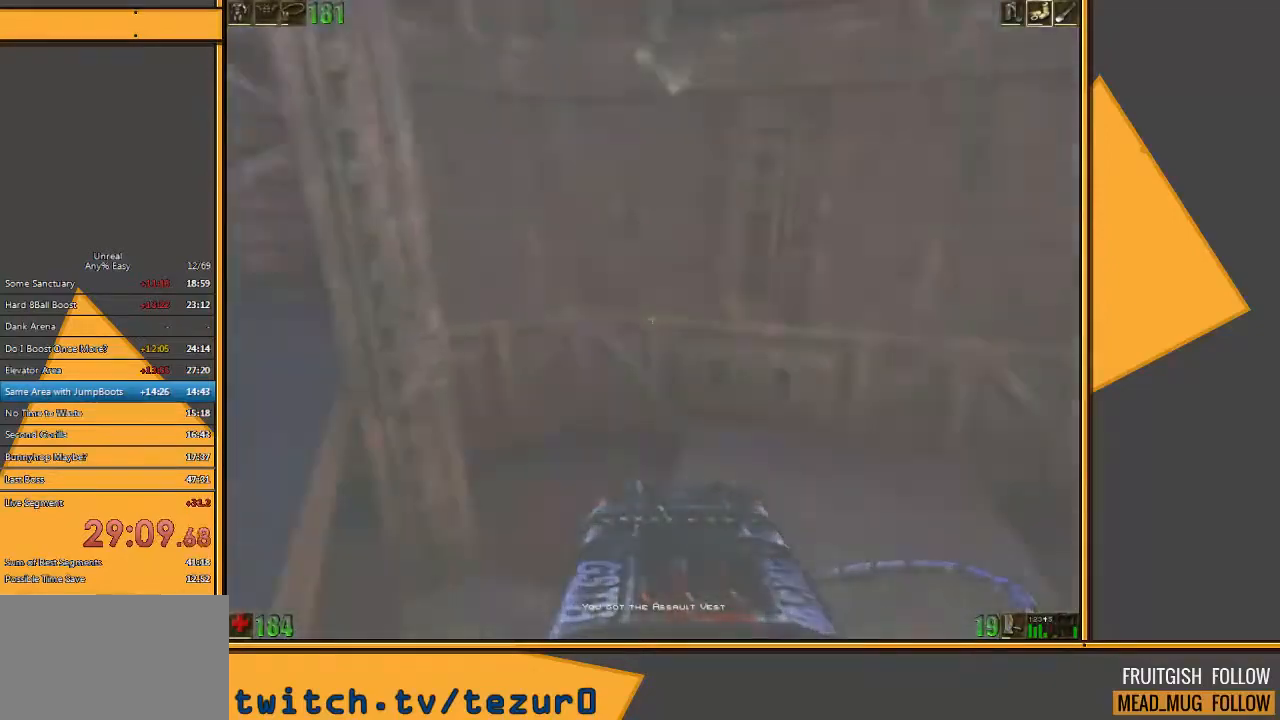
{"keys": ["w"], "mouse": [], "events": [[467, "a", "up"]]}
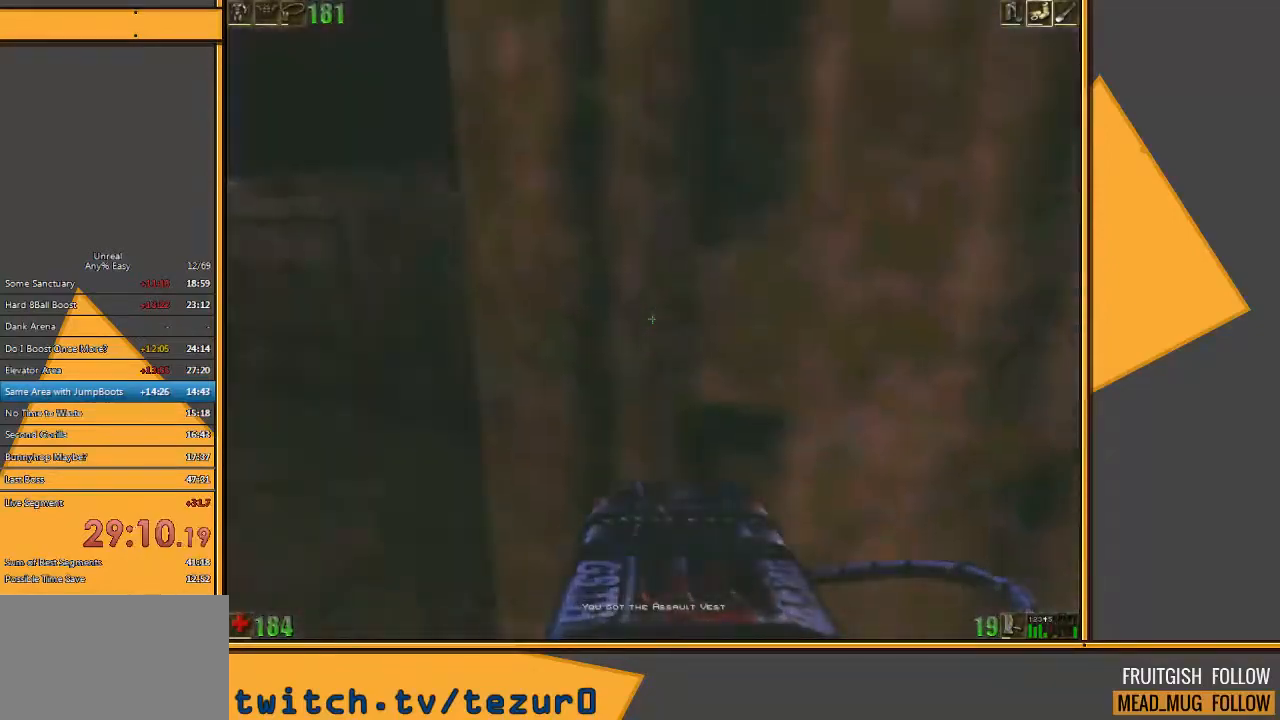
{"keys": ["w"], "mouse": [], "events": [[100, "w", "up"], [200, "q", "down"], [300, "q", "up"], [467, "w", "down"]]}
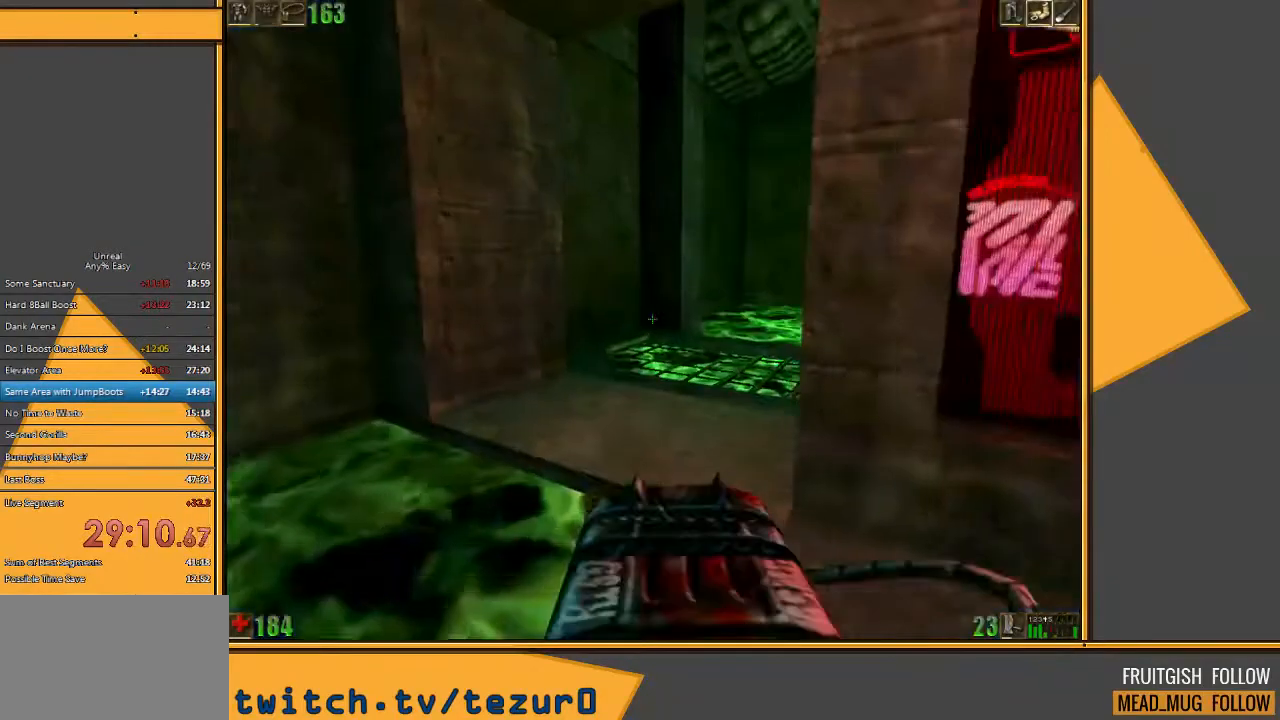
{"keys": ["w"], "mouse": [], "events": []}
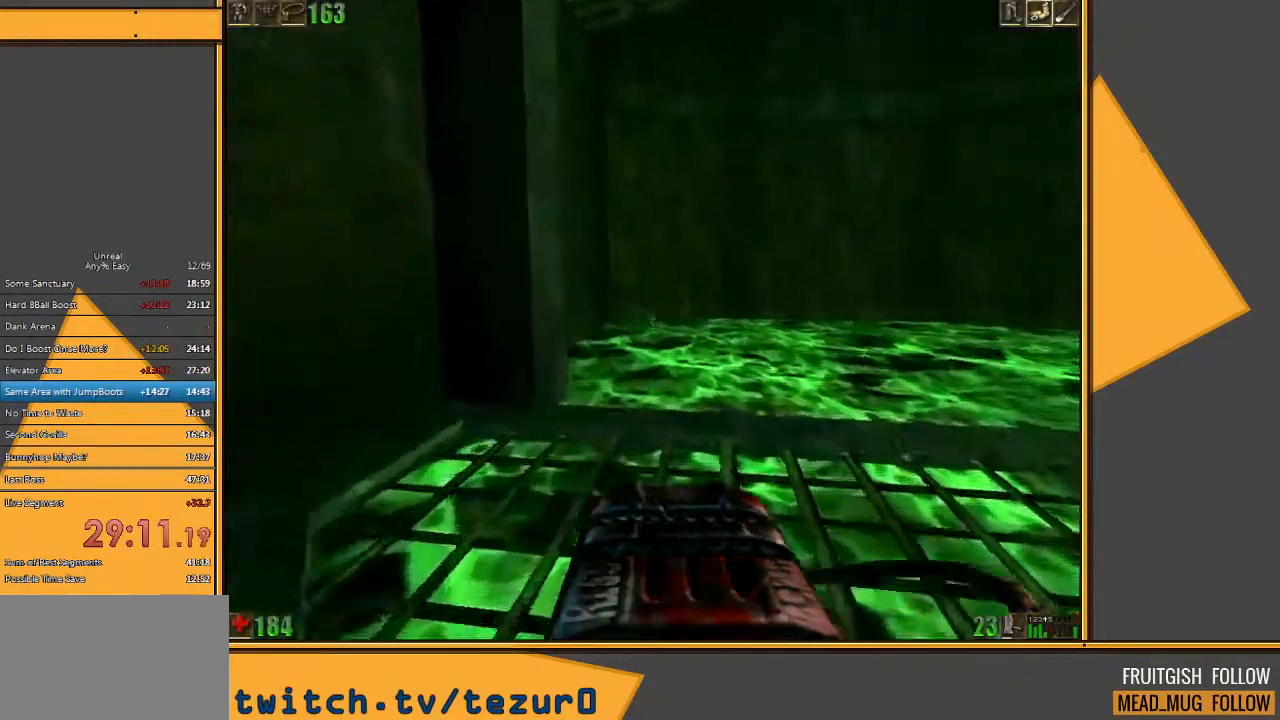
{"keys": [], "mouse": [], "events": [[117, "w", "up"]]}
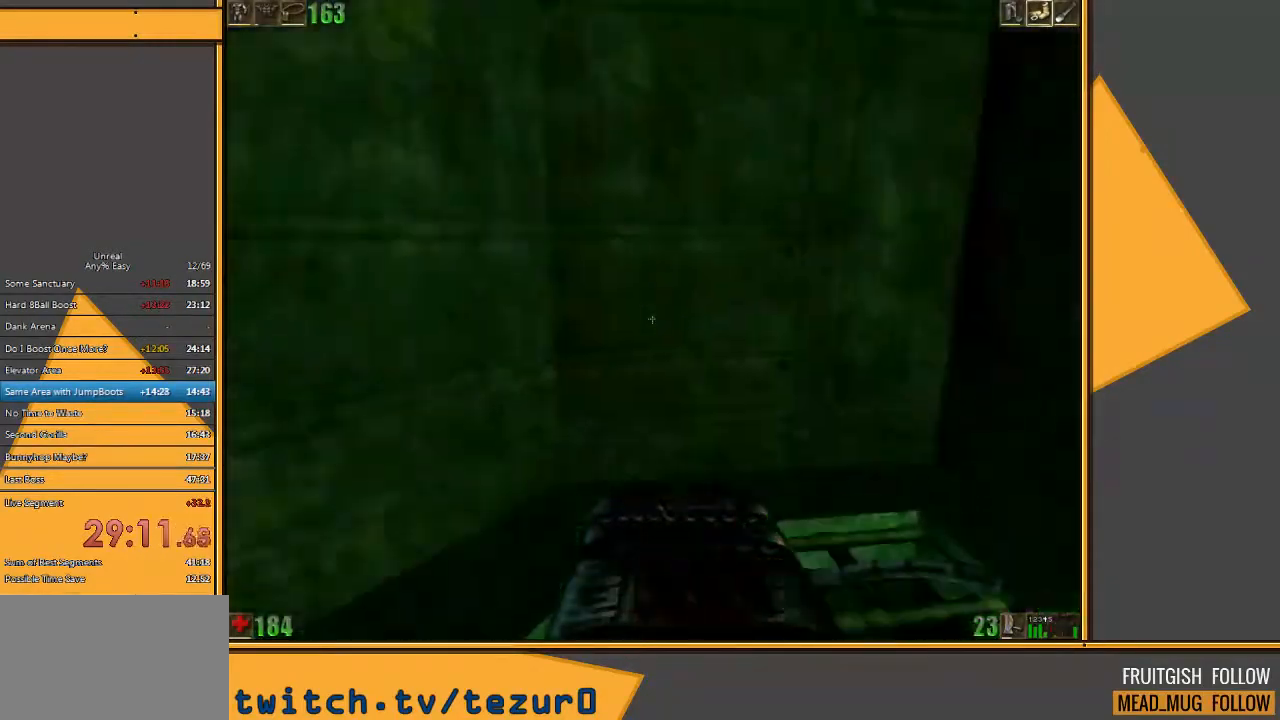
{"keys": ["d", "w"], "mouse": [], "events": [[433, "d", "down"], [433, "w", "down"]]}
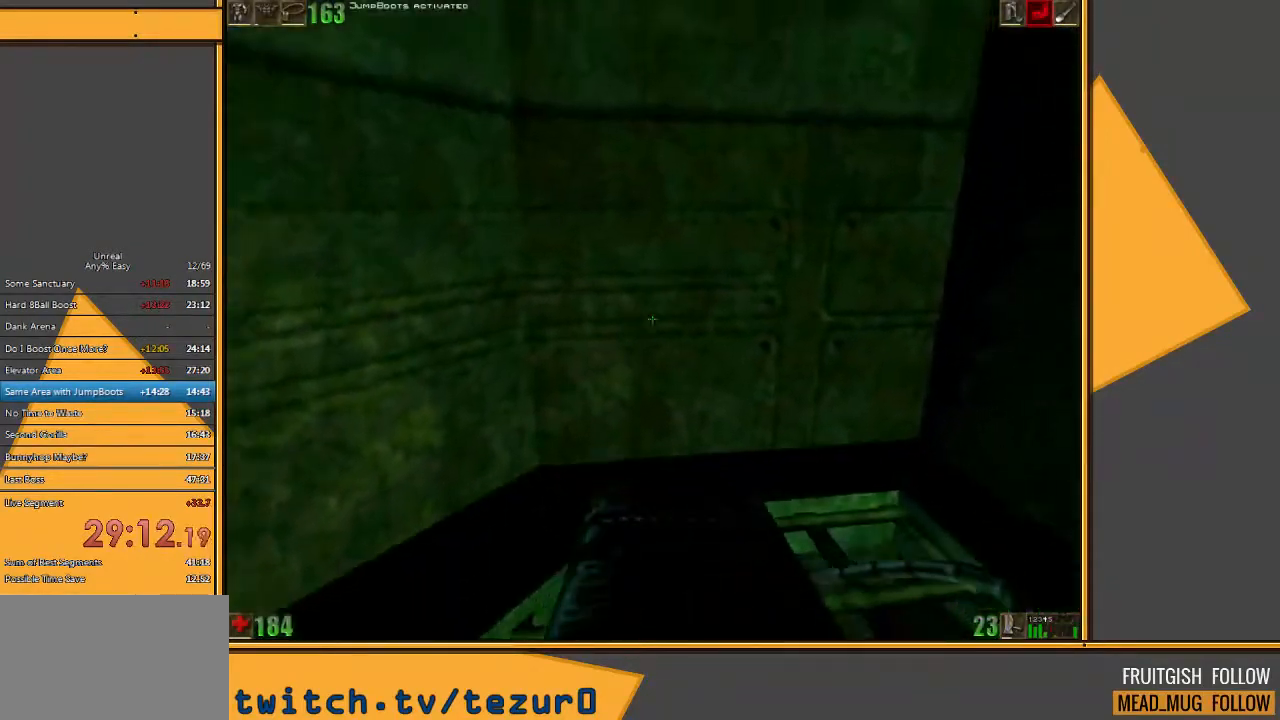
{"keys": [], "mouse": [], "events": [[50, "d", "up"], [150, "w", "up"]]}
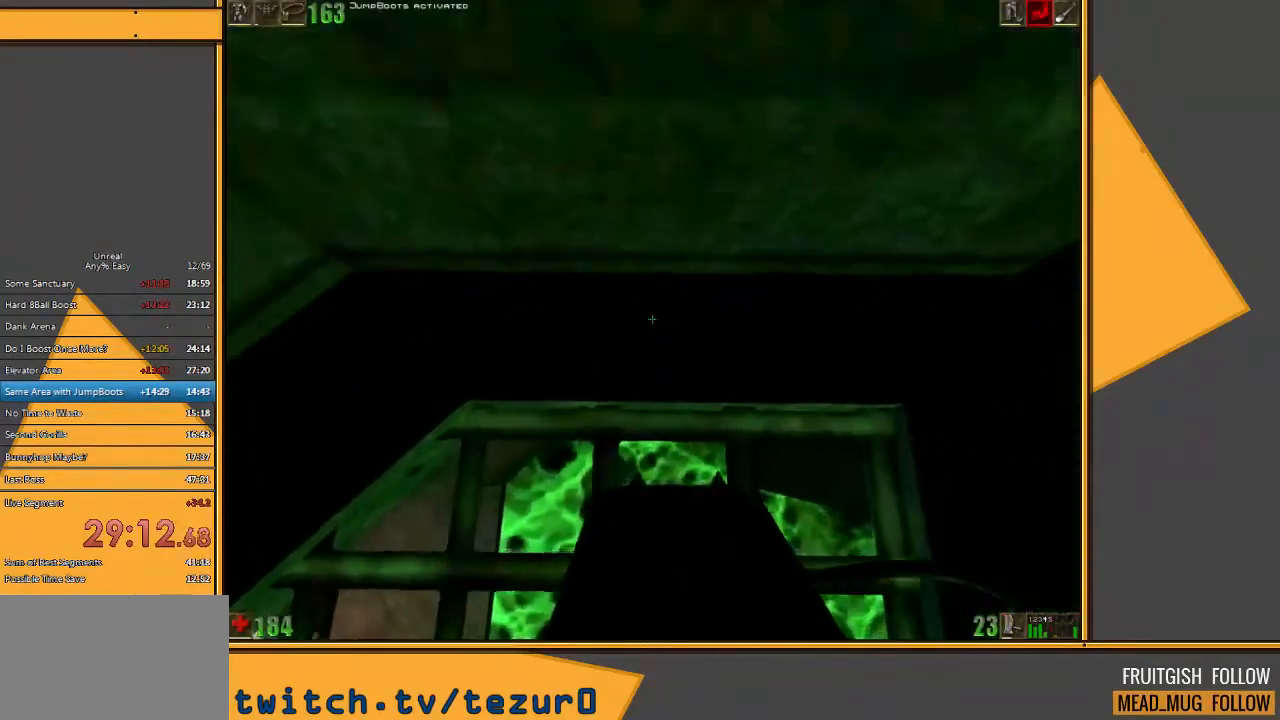
{"keys": [], "mouse": [], "events": []}
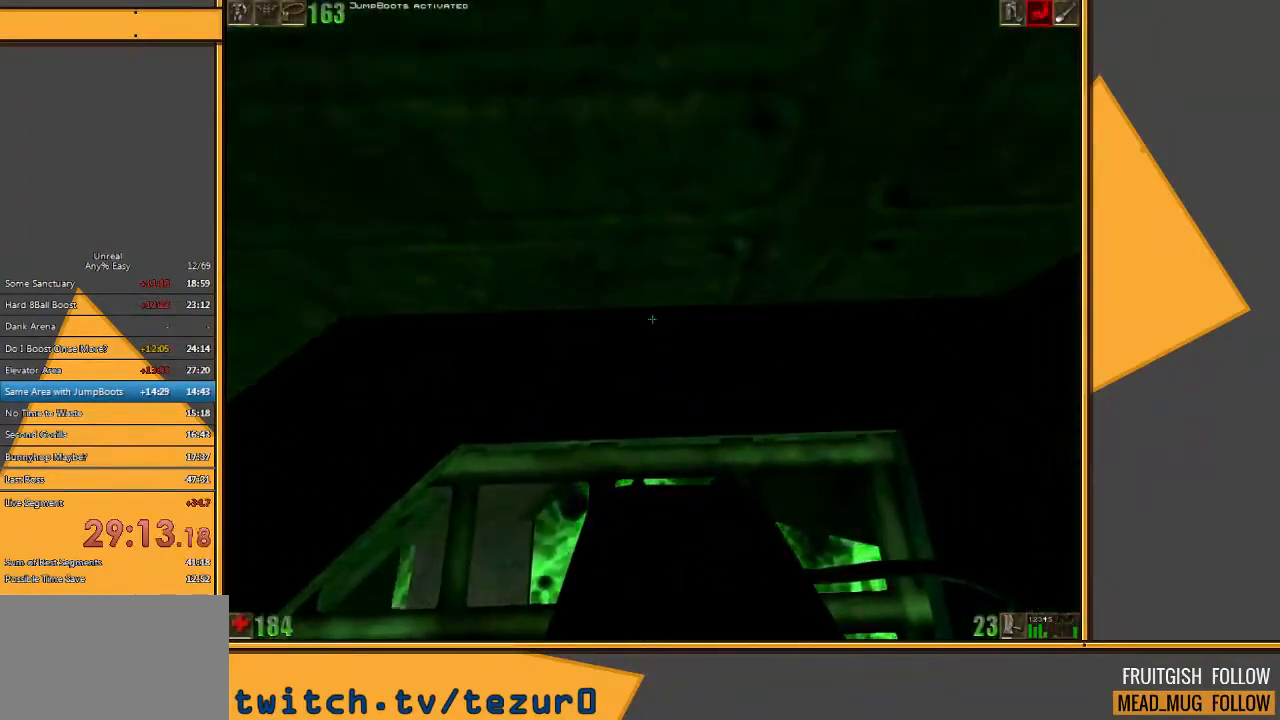
{"keys": ["w"], "mouse": [], "events": [[133, "w", "down"]]}
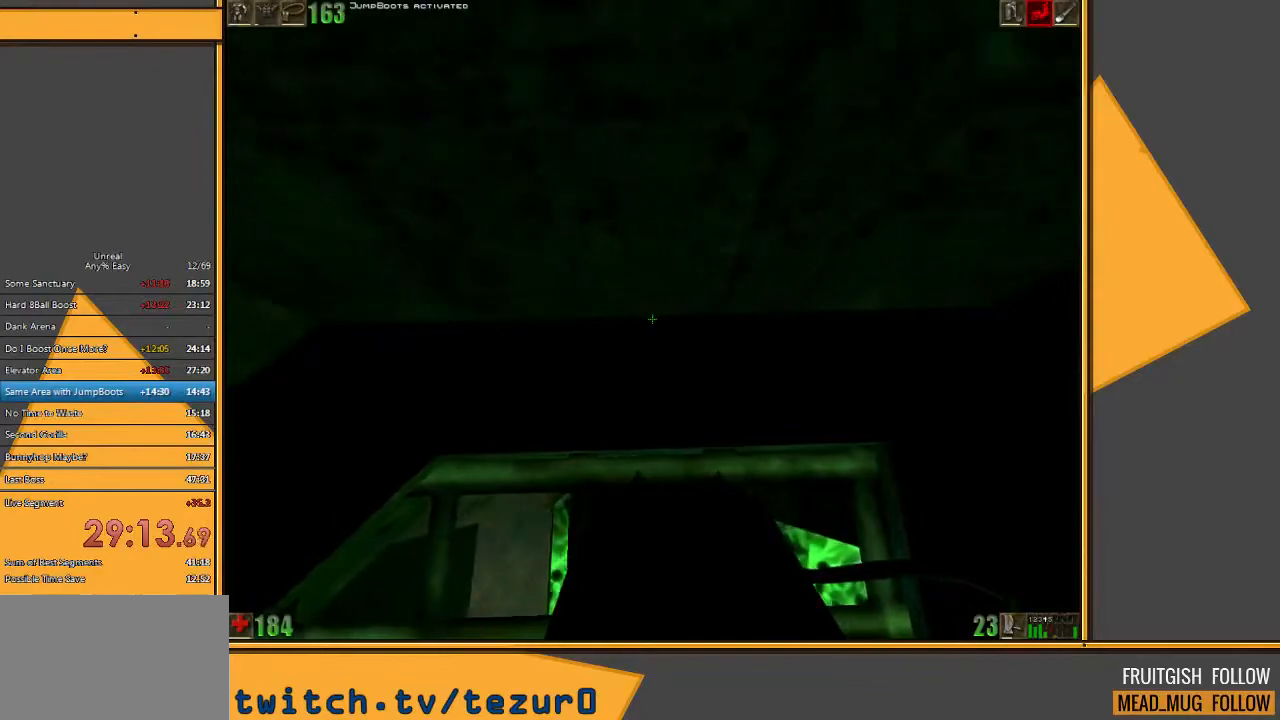
{"keys": ["w"], "mouse": [], "events": [[217, "mouse_right", "down"], [217, "space", "down"], [317, "mouse_right", "up"], [350, "space", "up"]]}
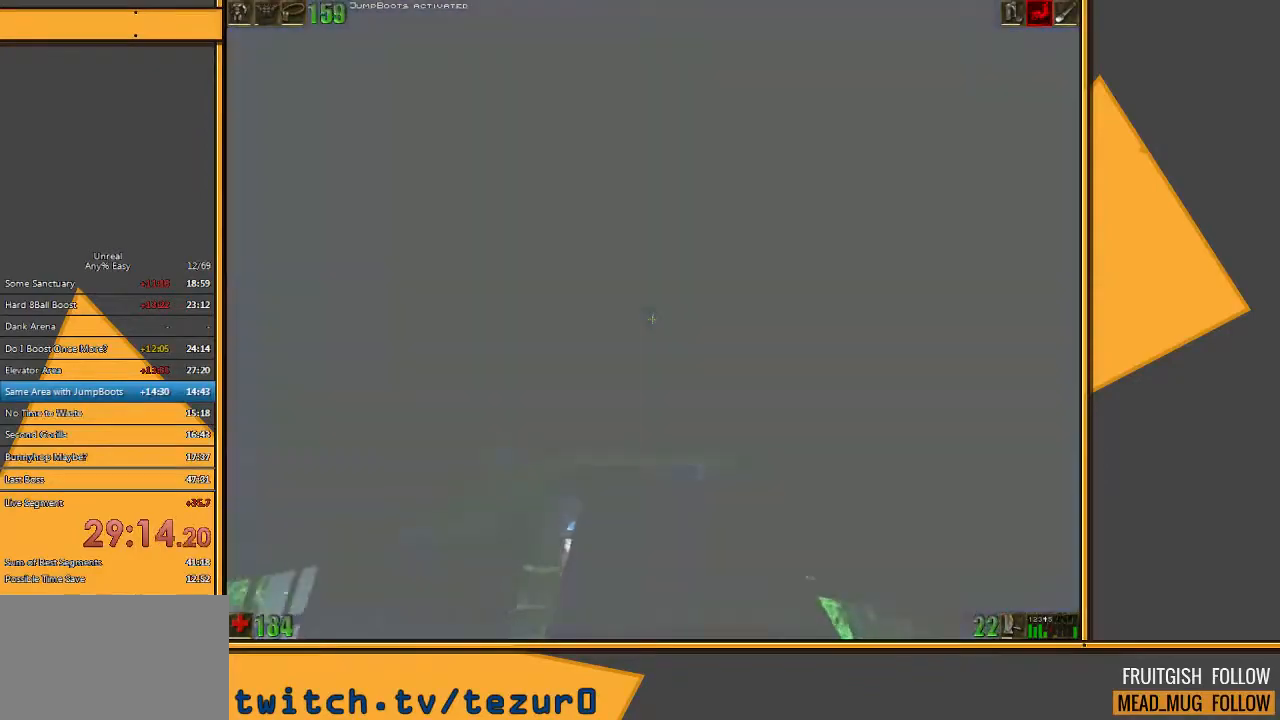
{"keys": ["w"], "mouse": [], "events": [[200, "mouse_right", "down"], [433, "mouse_right", "up"]]}
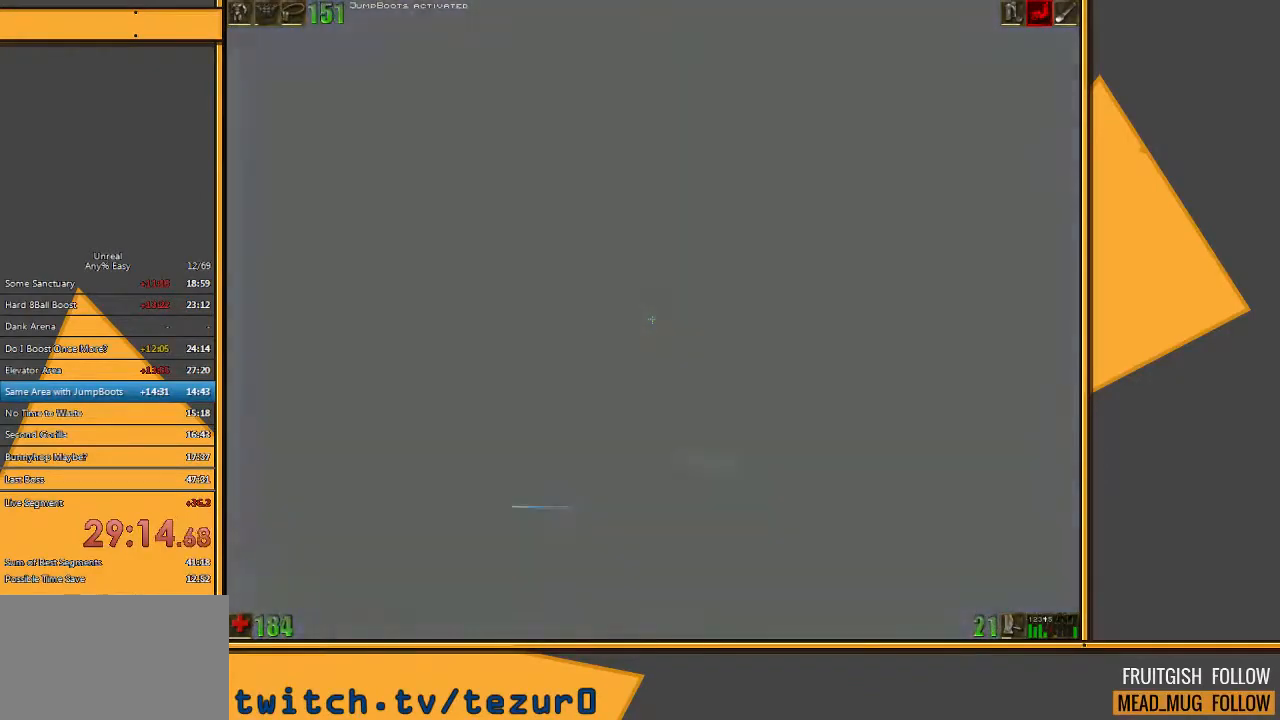
{"keys": ["w"], "mouse": ["right"], "events": [[267, "mouse_right", "down"]]}
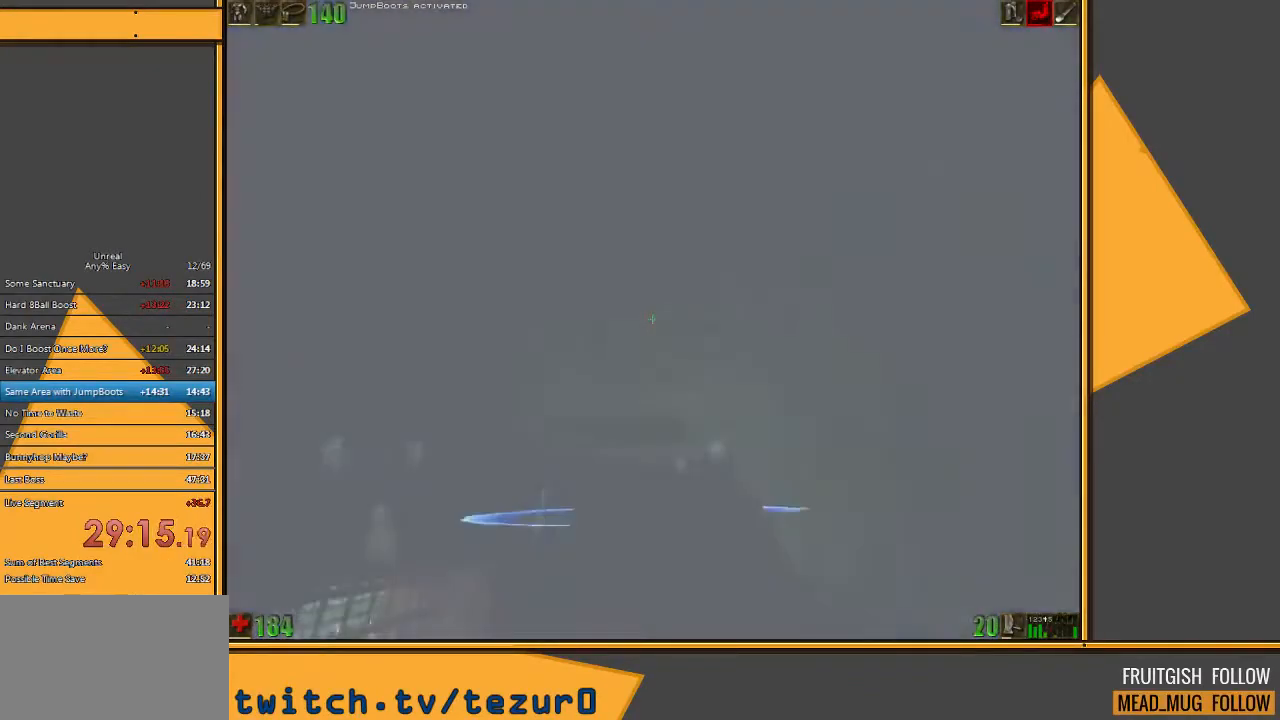
{"keys": ["w"], "mouse": ["right"], "events": [[17, "mouse_right", "up"], [350, "mouse_right", "down"]]}
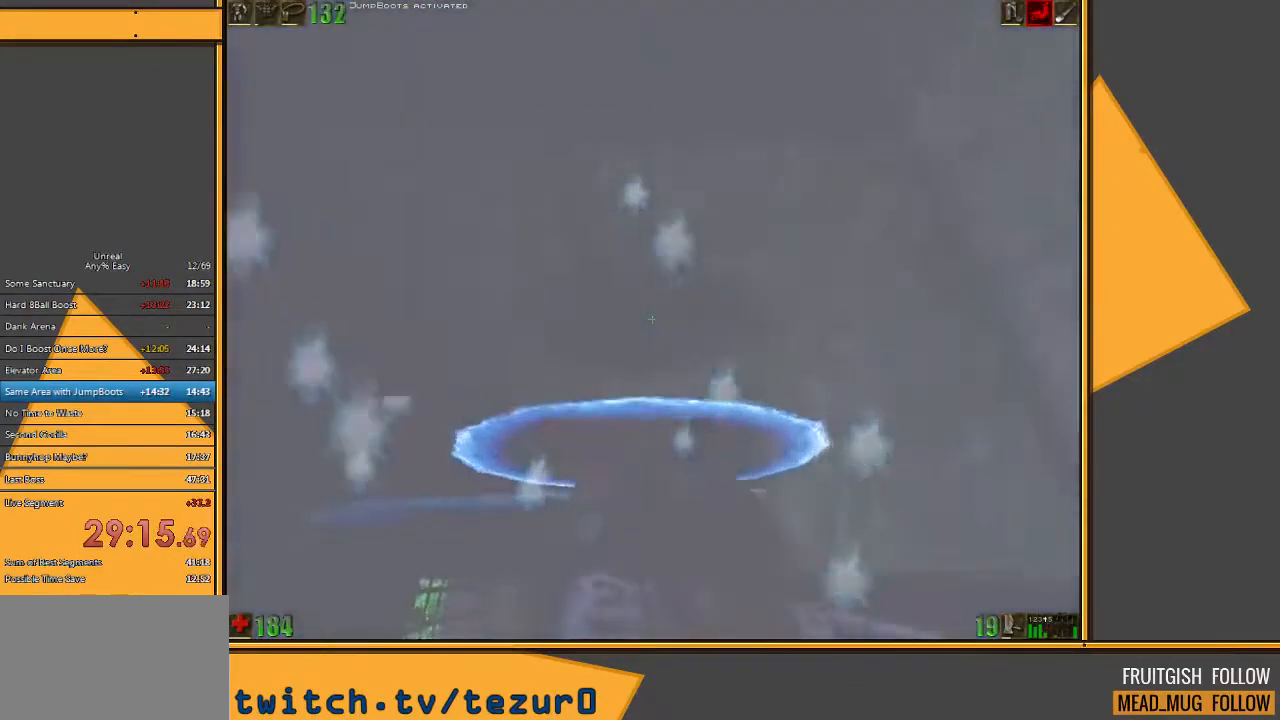
{"keys": ["w"], "mouse": [], "events": [[100, "mouse_right", "up"]]}
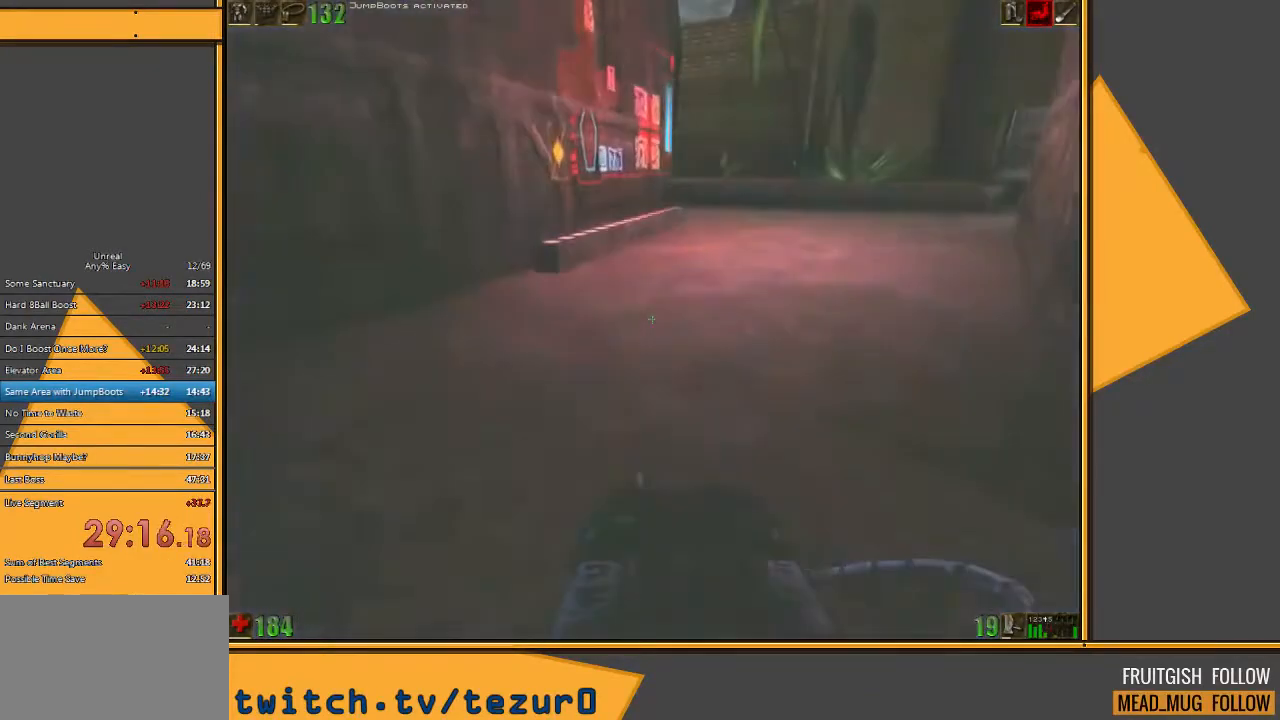
{"keys": ["w"], "mouse": [], "events": []}
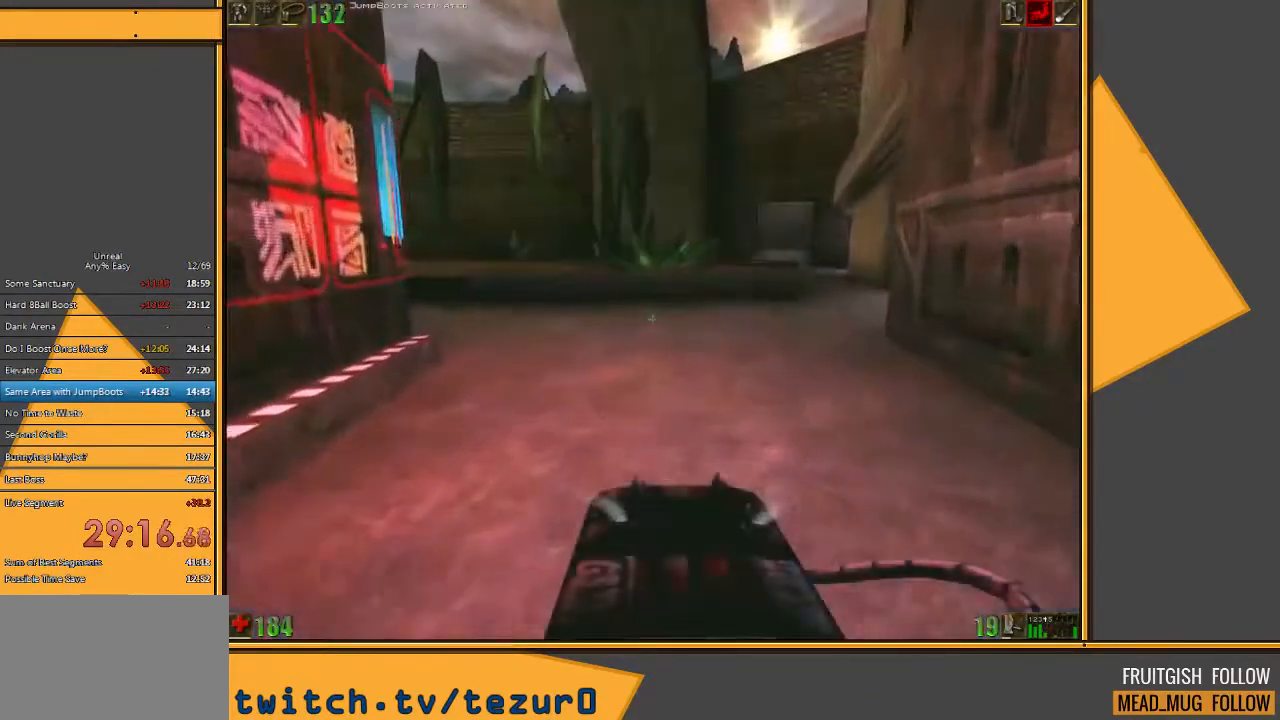
{"keys": ["w"], "mouse": [], "events": [[67, "a", "down"], [150, "a", "up"]]}
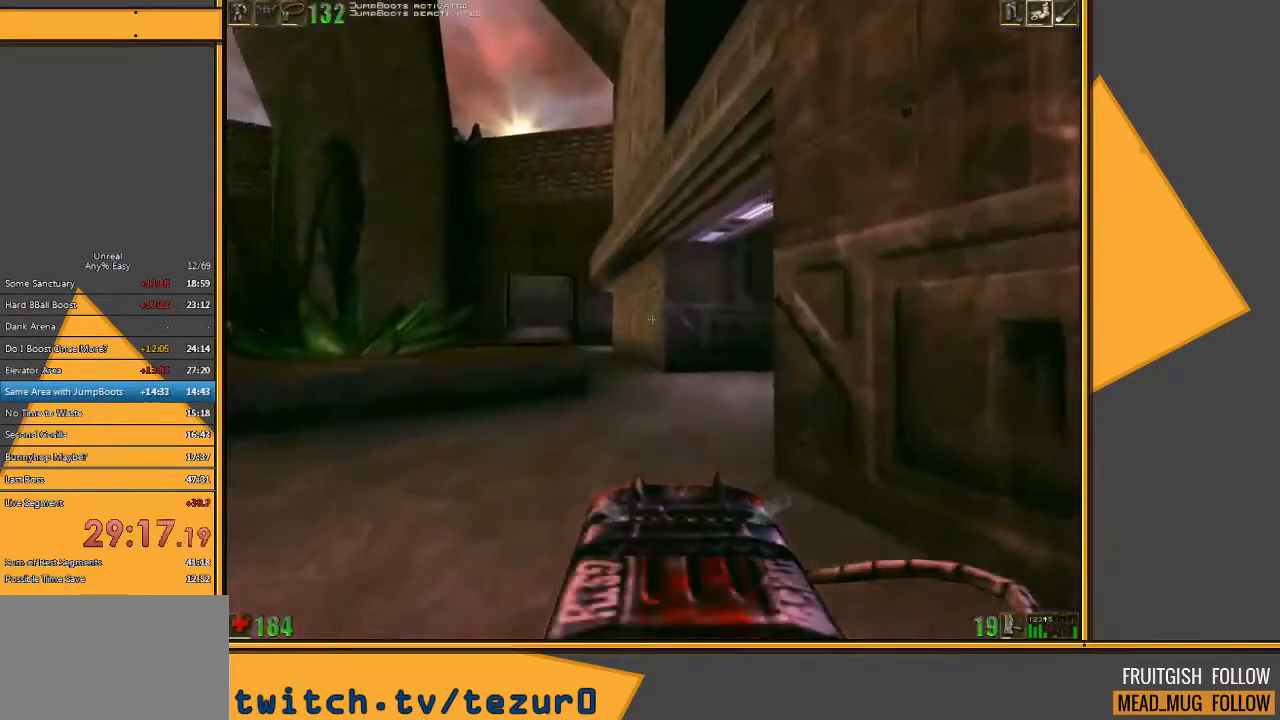
{"keys": ["w"], "mouse": [], "events": [[283, "a", "down"], [400, "a", "up"]]}
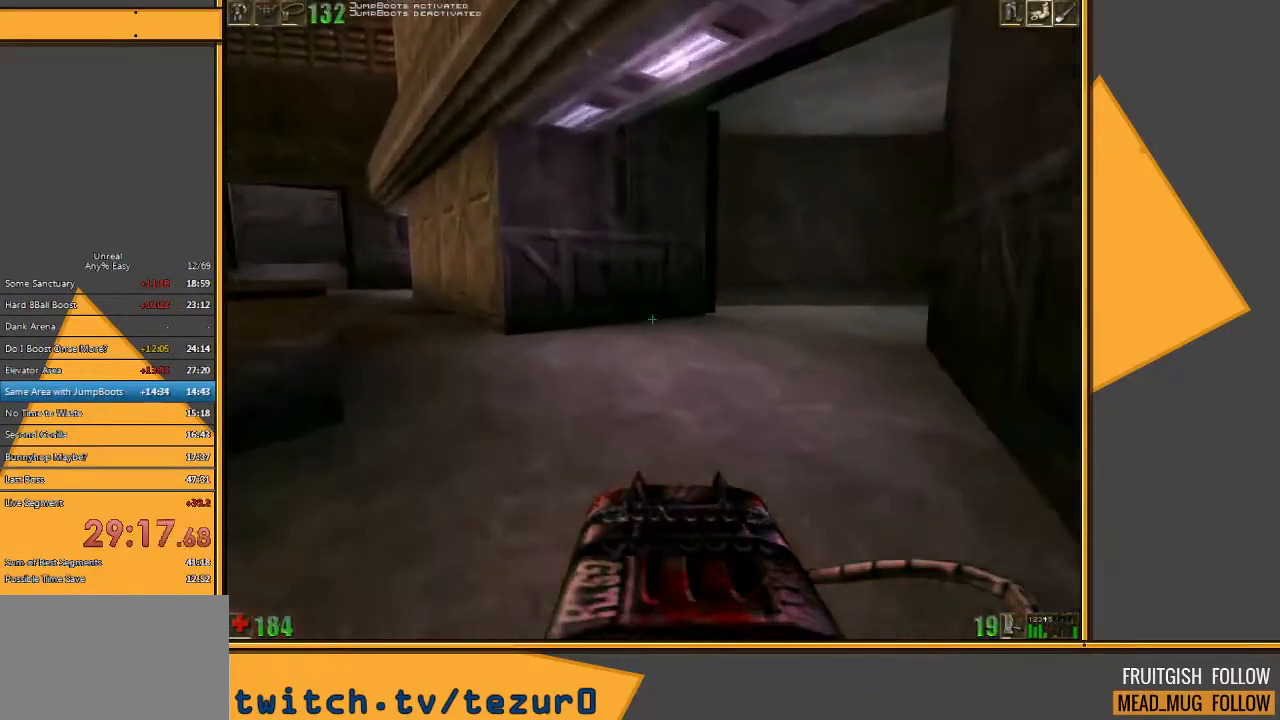
{"keys": ["d", "w"], "mouse": [], "events": [[67, "d", "down"], [167, "d", "up"], [433, "d", "down"]]}
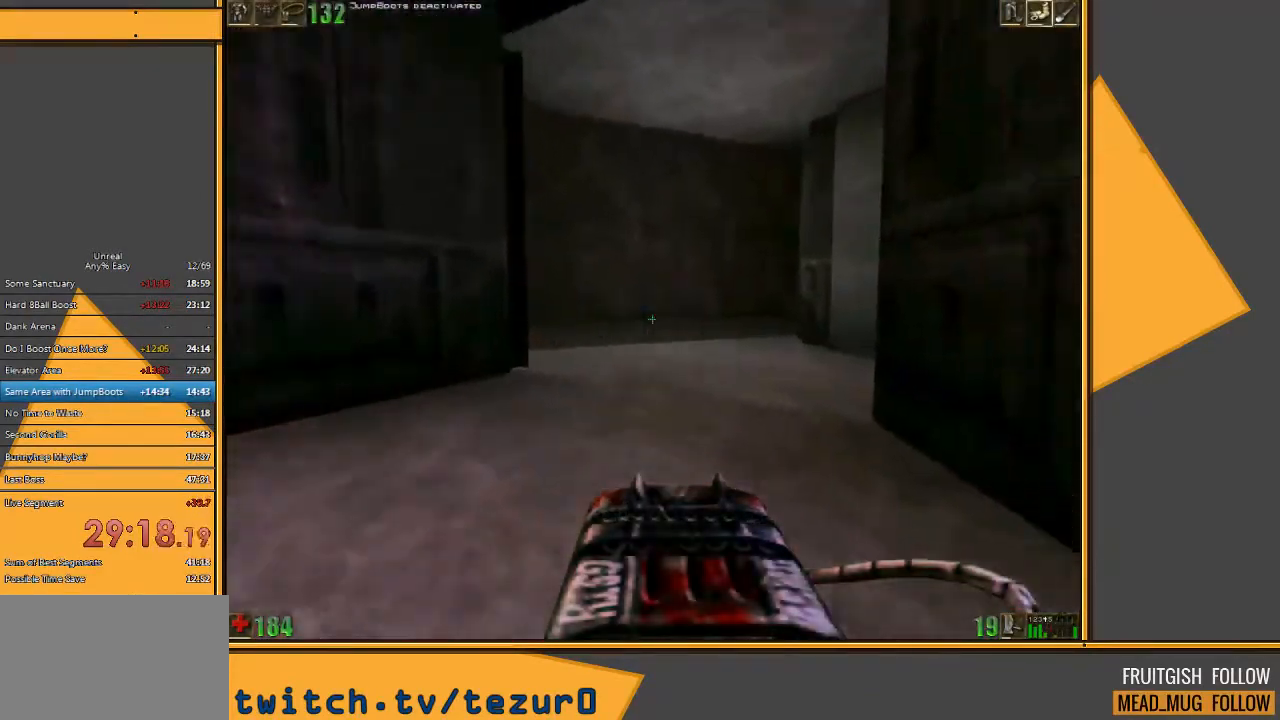
{"keys": ["w"], "mouse": [], "events": [[67, "d", "up"], [317, "d", "down"], [417, "d", "up"]]}
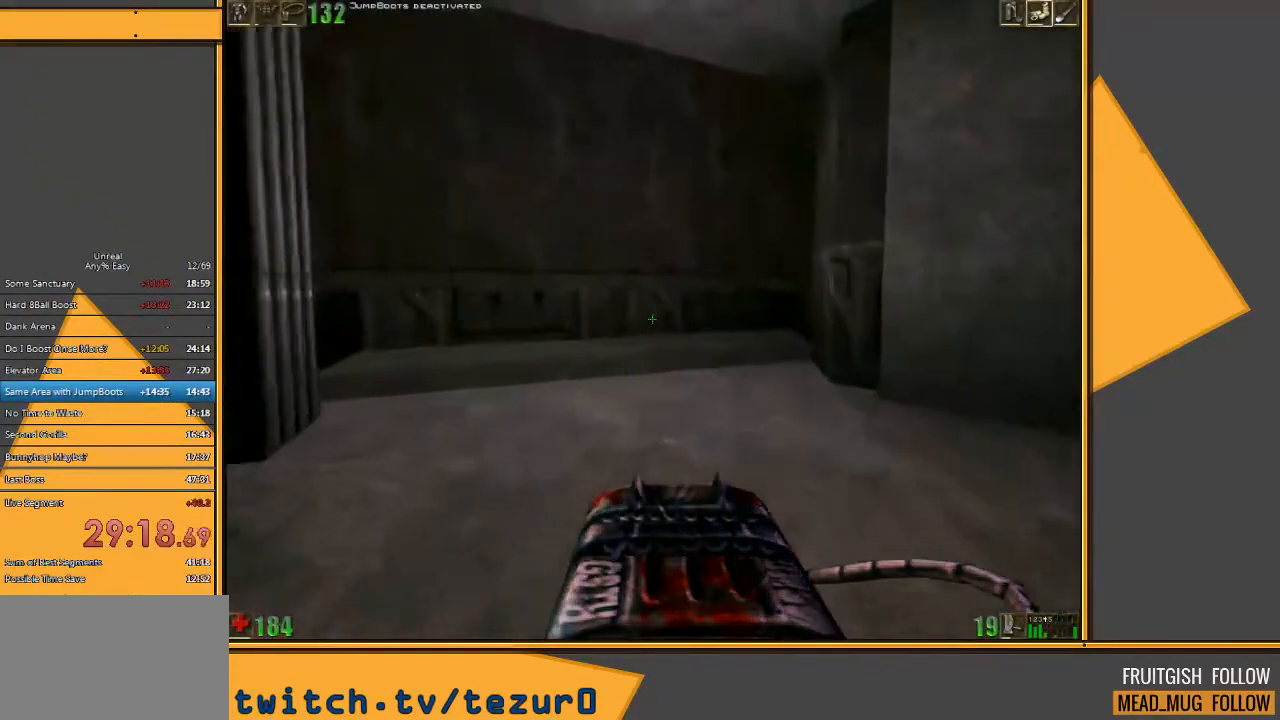
{"keys": ["w"], "mouse": [], "events": []}
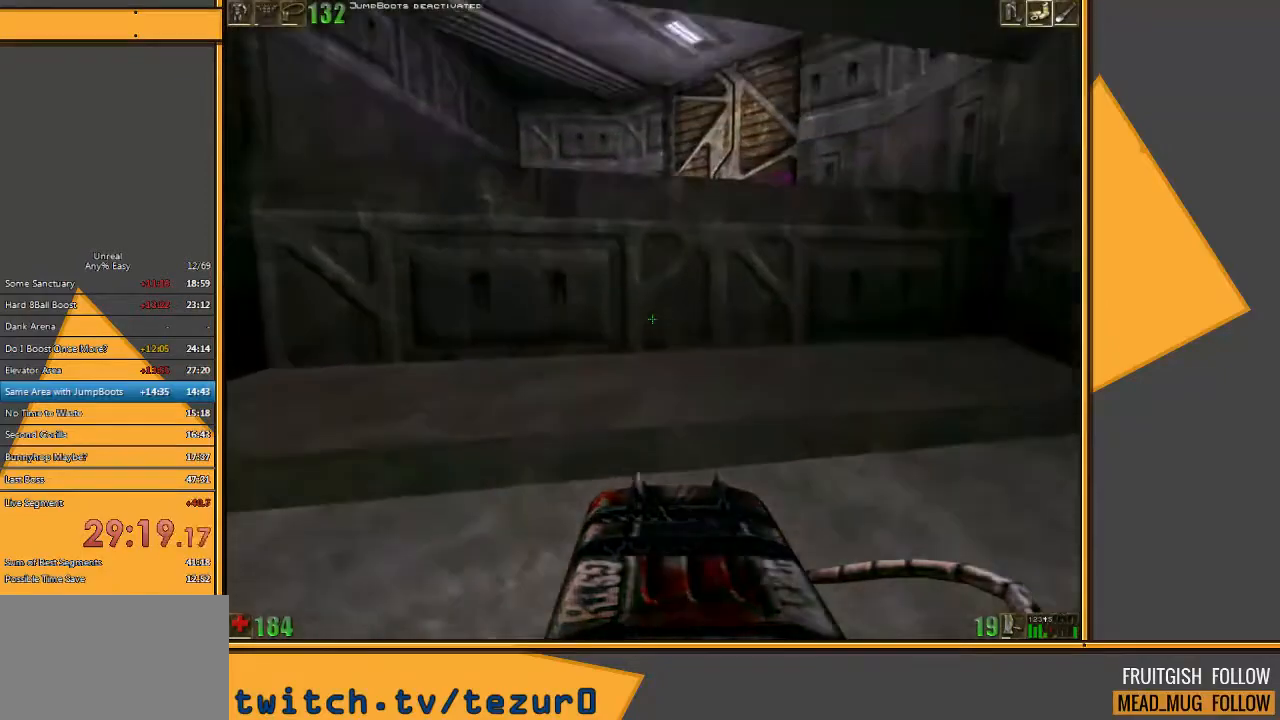
{"keys": [], "mouse": [], "events": [[433, "w", "up"]]}
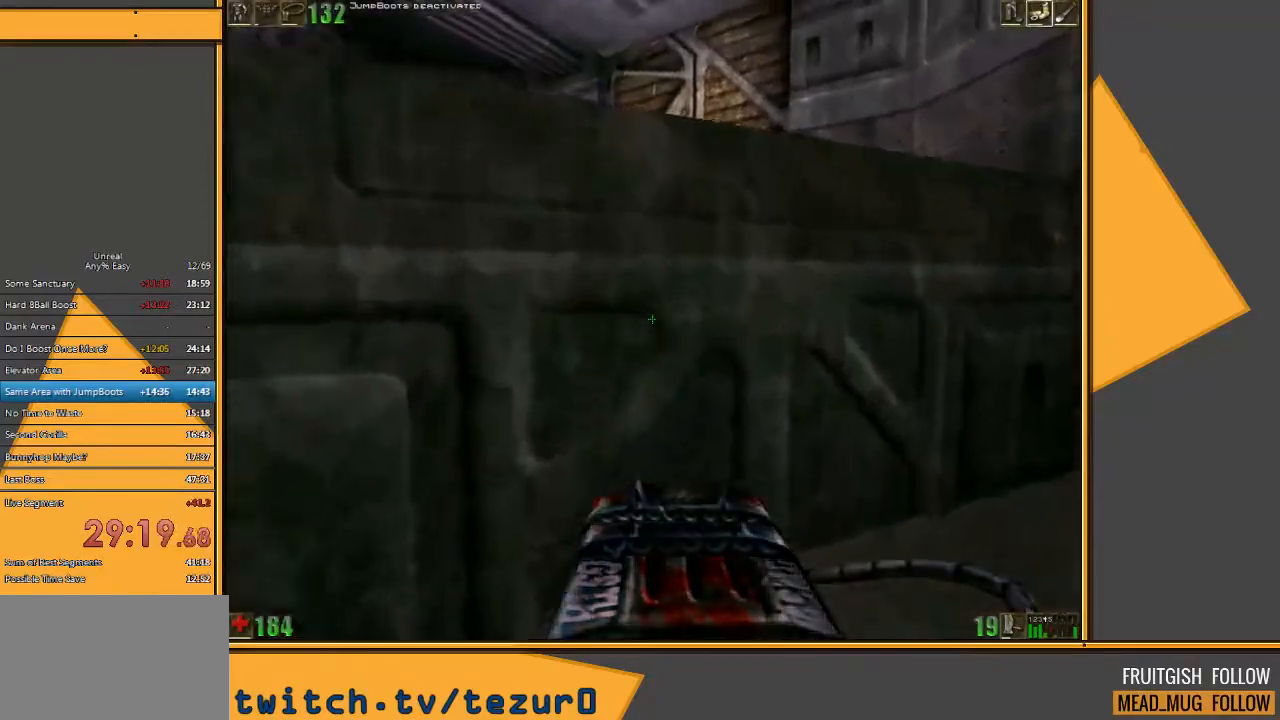
{"keys": ["w"], "mouse": [], "events": [[267, "w", "down"], [333, "space", "down"], [433, "space", "up"]]}
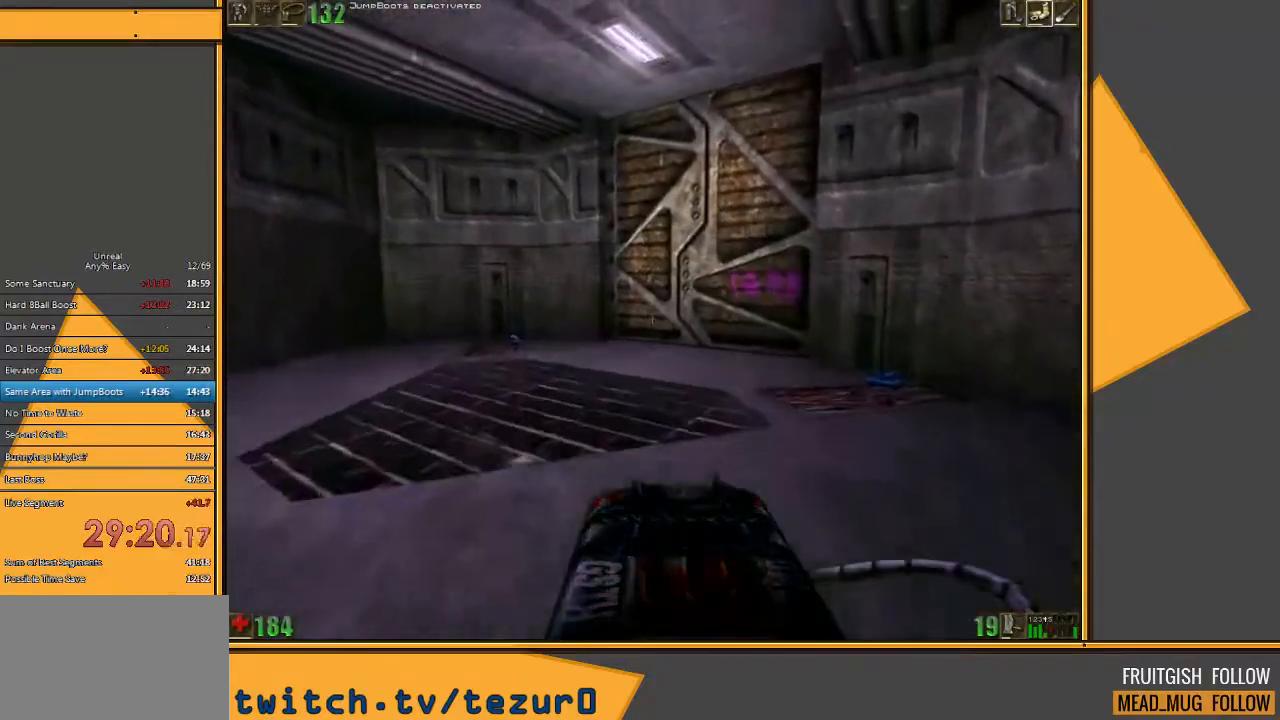
{"keys": ["w"], "mouse": [], "events": []}
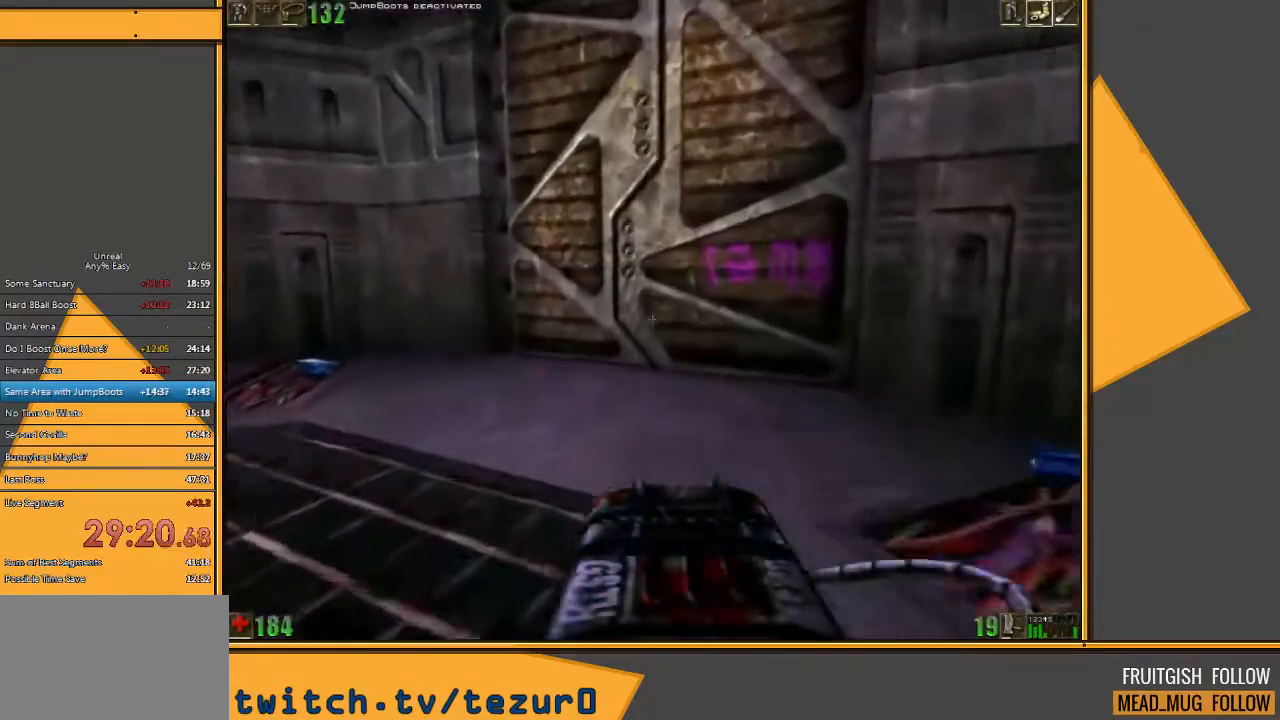
{"keys": ["w"], "mouse": [], "events": [[150, "a", "down"], [300, "a", "up"]]}
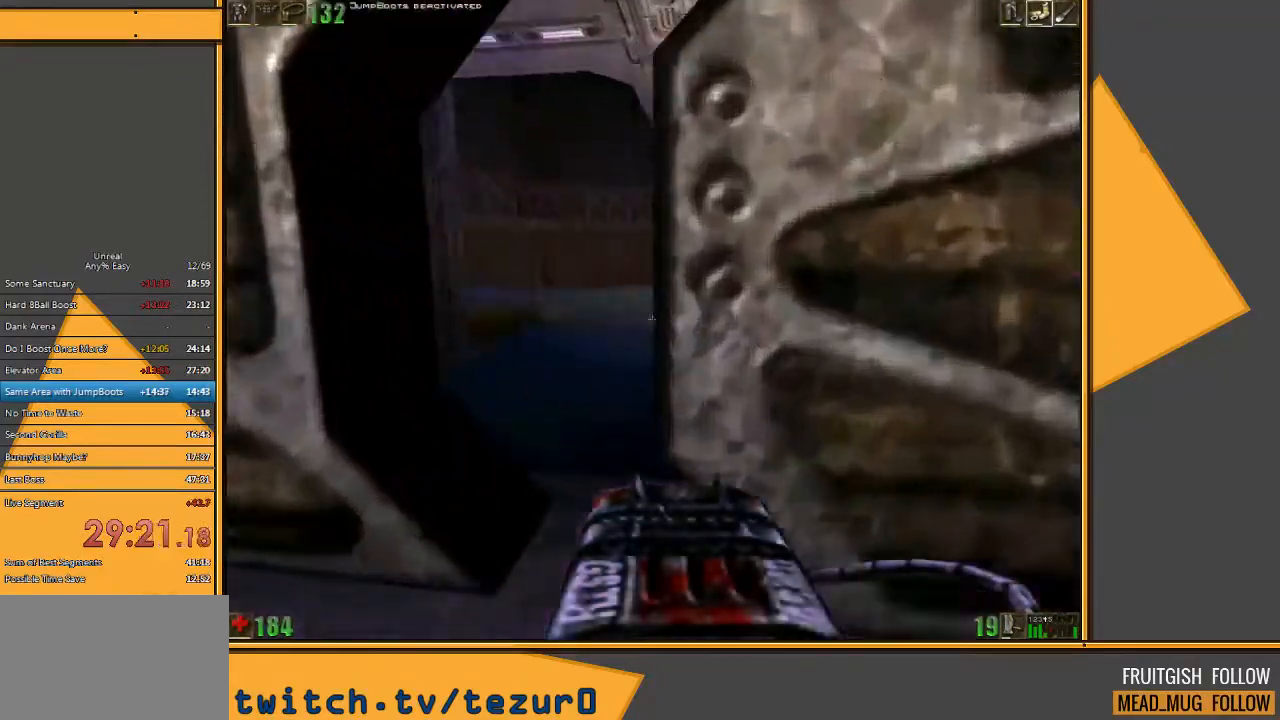
{"keys": ["d", "w"], "mouse": [], "events": [[283, "d", "down"], [383, "d", "up"], [450, "d", "down"]]}
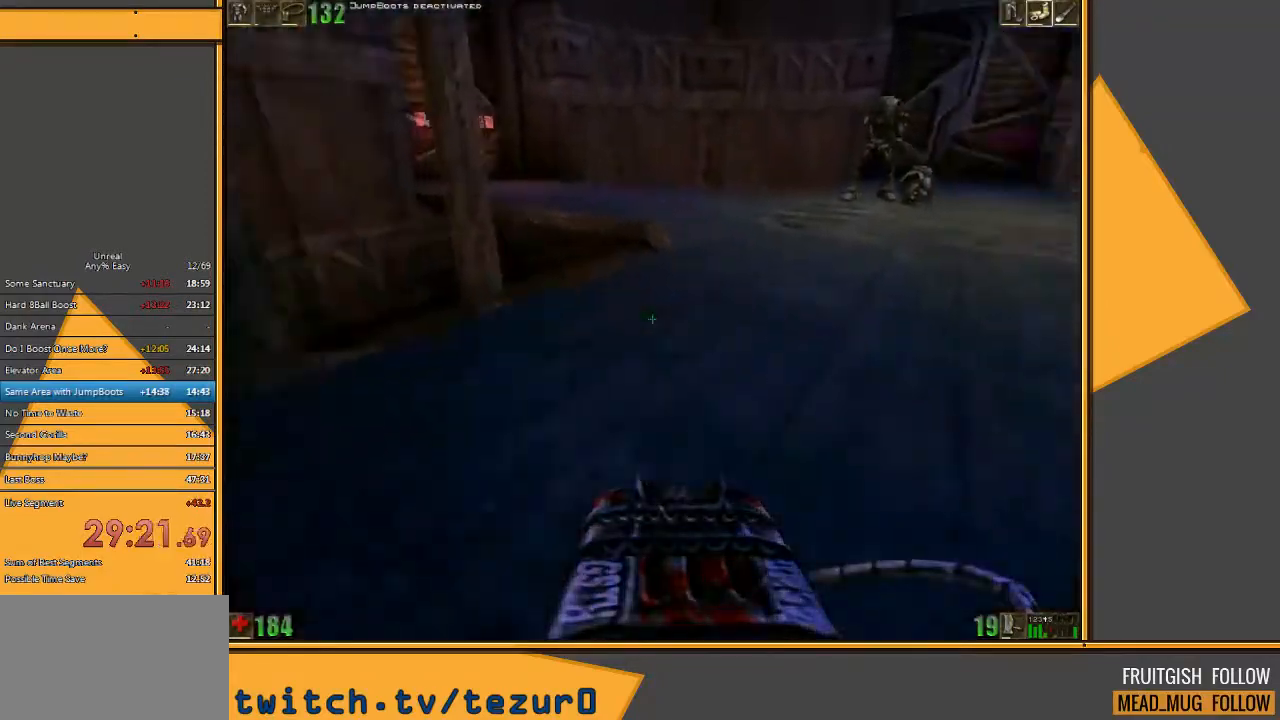
{"keys": ["w"], "mouse": [], "events": [[217, "d", "up"]]}
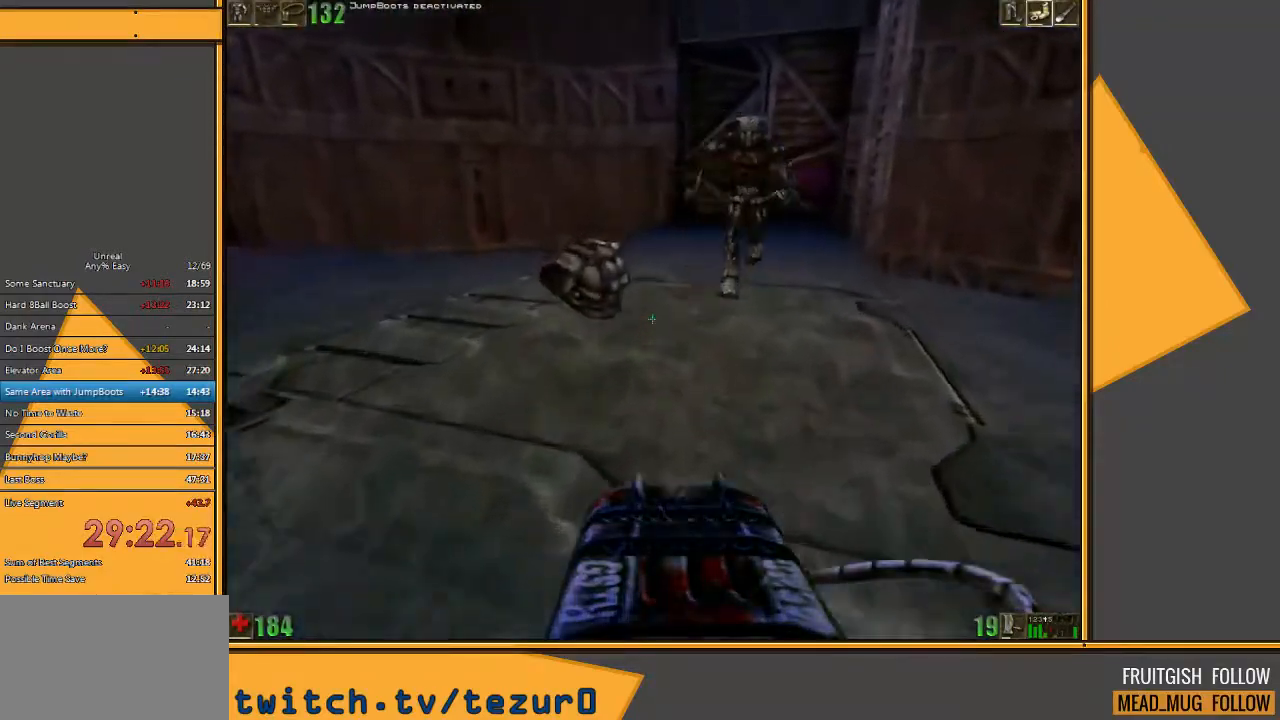
{"keys": ["a", "w"], "mouse": [], "events": [[483, "a", "down"]]}
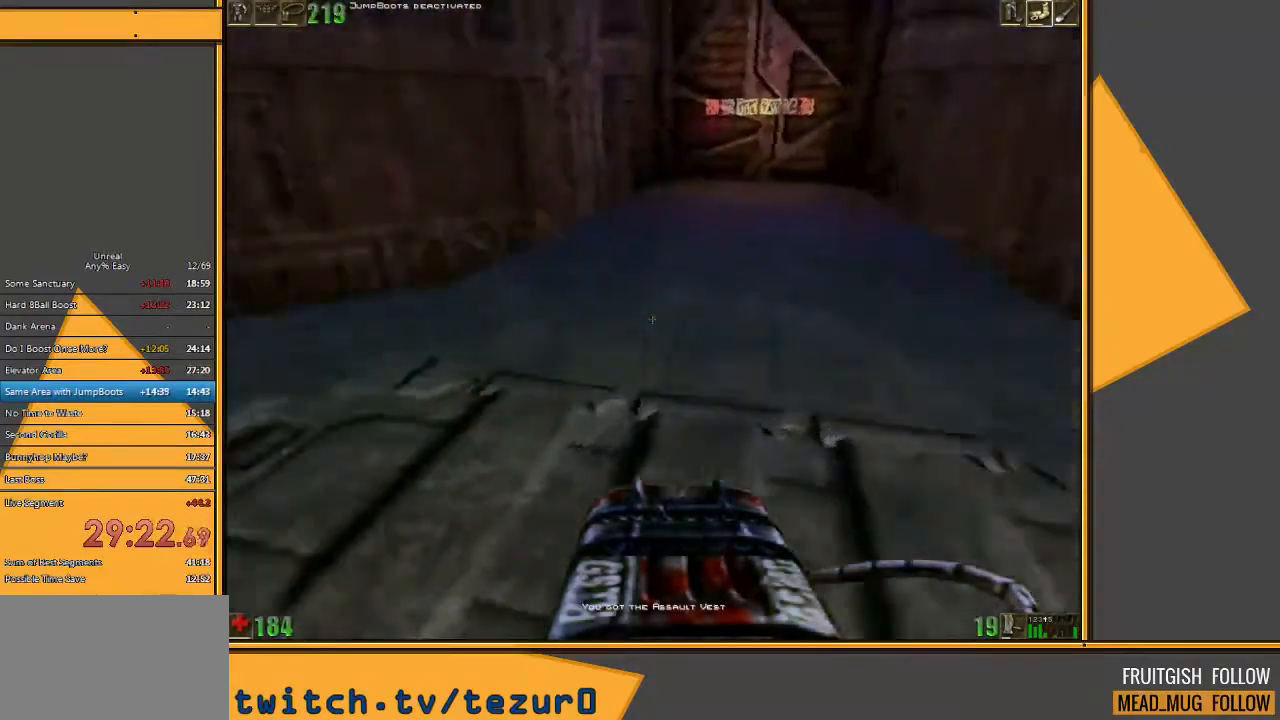
{"keys": ["a", "w"], "mouse": [], "events": [[283, "a", "up"], [467, "a", "down"]]}
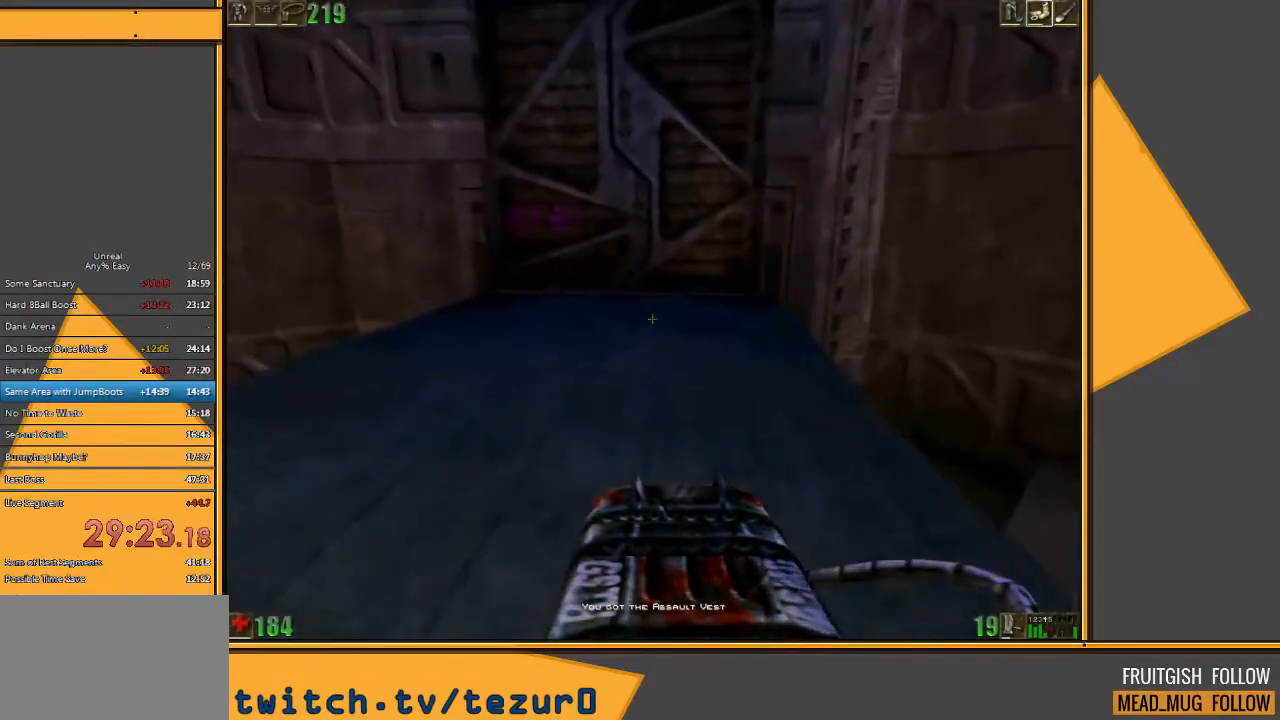
{"keys": ["a", "w"], "mouse": [], "events": [[33, "a", "up"], [467, "a", "down"]]}
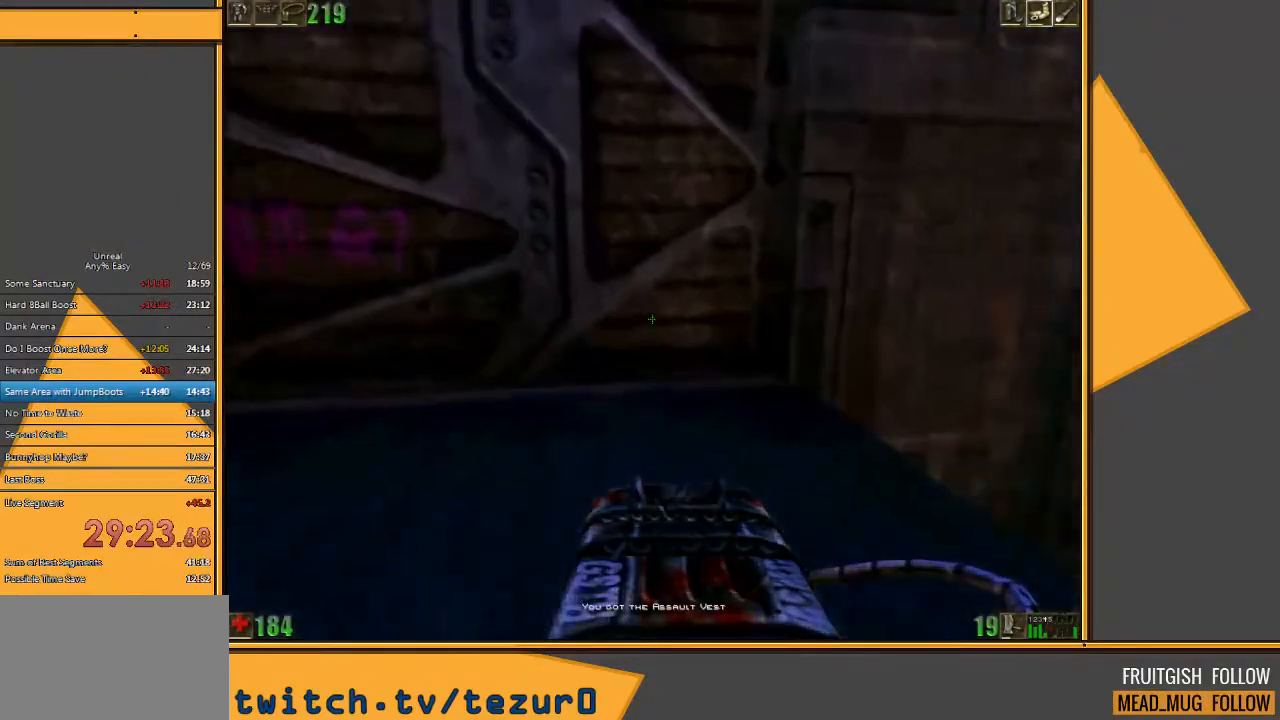
{"keys": ["a", "w"], "mouse": [], "events": [[133, "a", "up"], [433, "a", "down"]]}
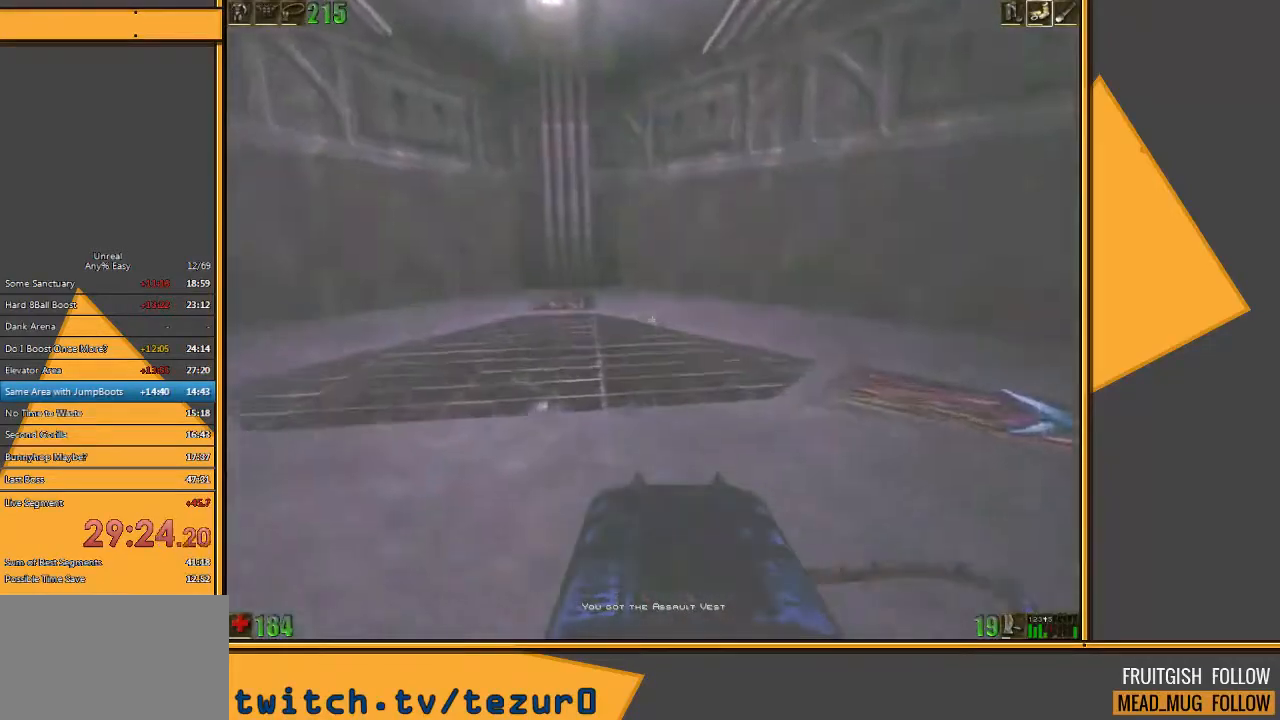
{"keys": ["w"], "mouse": [], "events": [[83, "a", "up"], [350, "d", "down"], [483, "d", "up"]]}